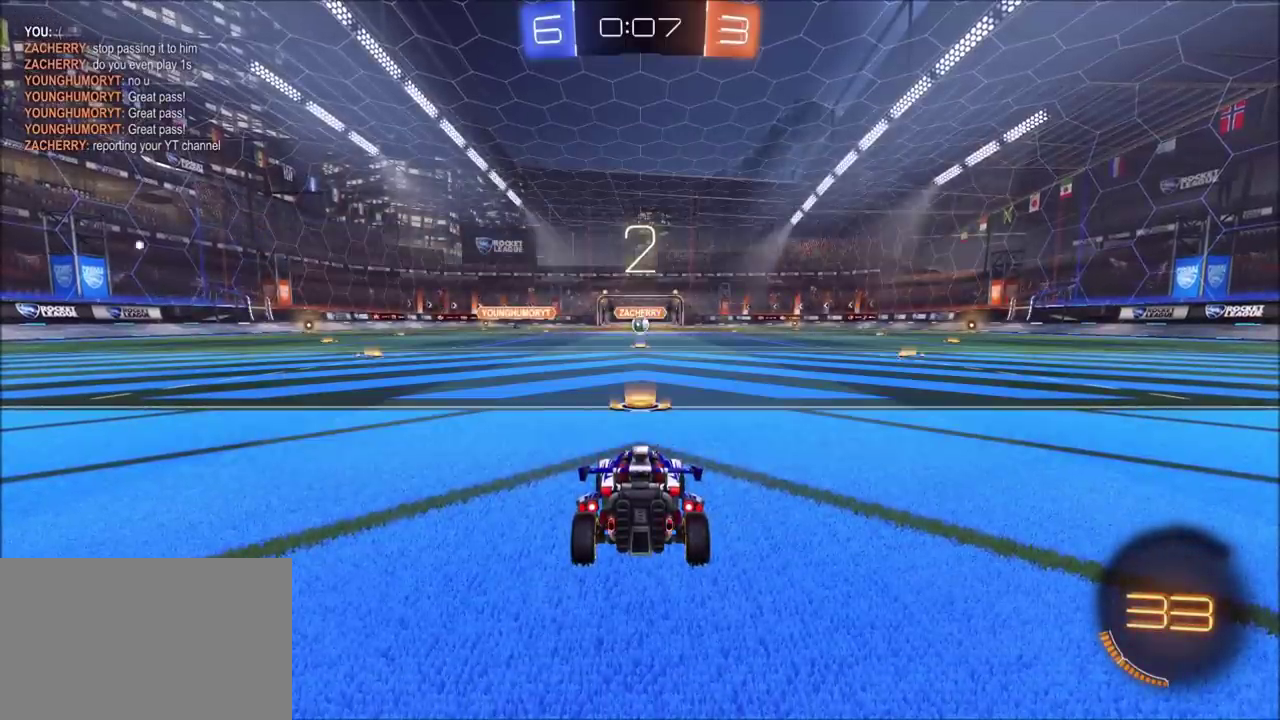
Gameplay with a controller (PlayStation layout); each line is a JSON object with the inputs held at the frame after it. "events" lists button and stick changes between this image and that frame as [ms after this image, input, new state], when the widget could be followed in between. Not read: DPAD_RIGHT R1.
{"buttons": ["R2"], "left_stick": "center", "right_stick": "center", "events": []}
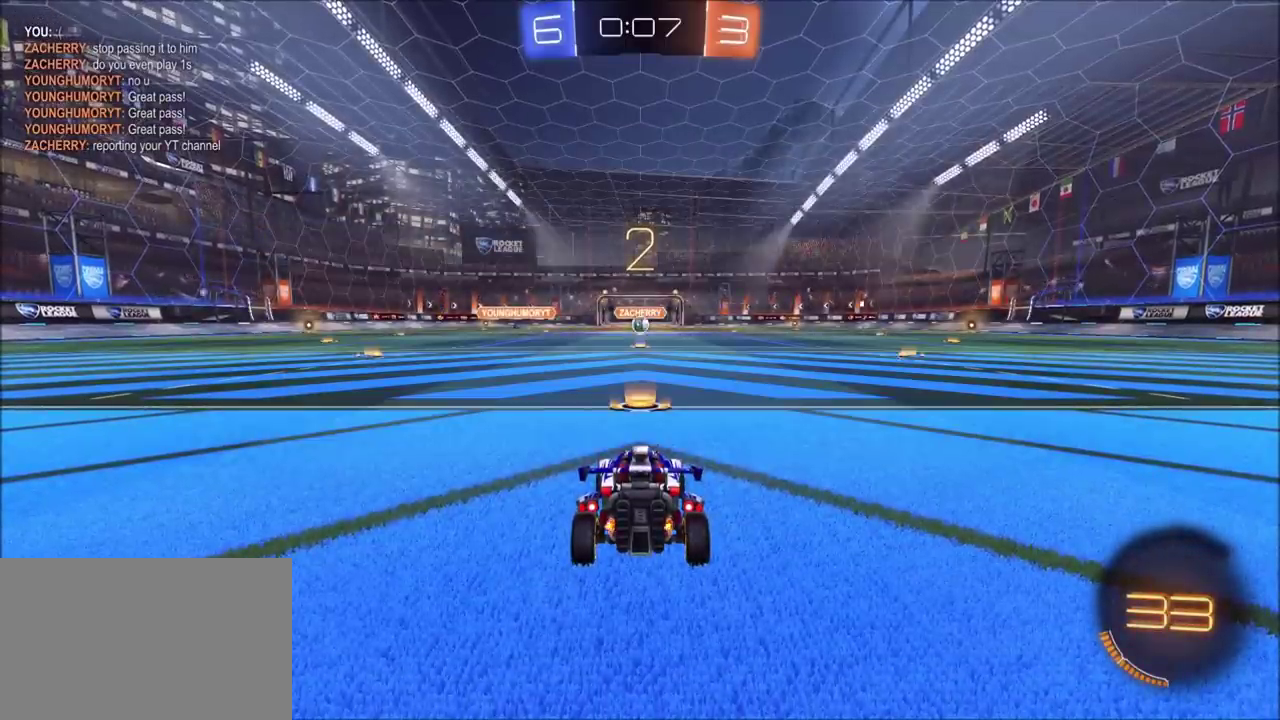
{"buttons": ["R2"], "left_stick": "center", "right_stick": "center", "events": []}
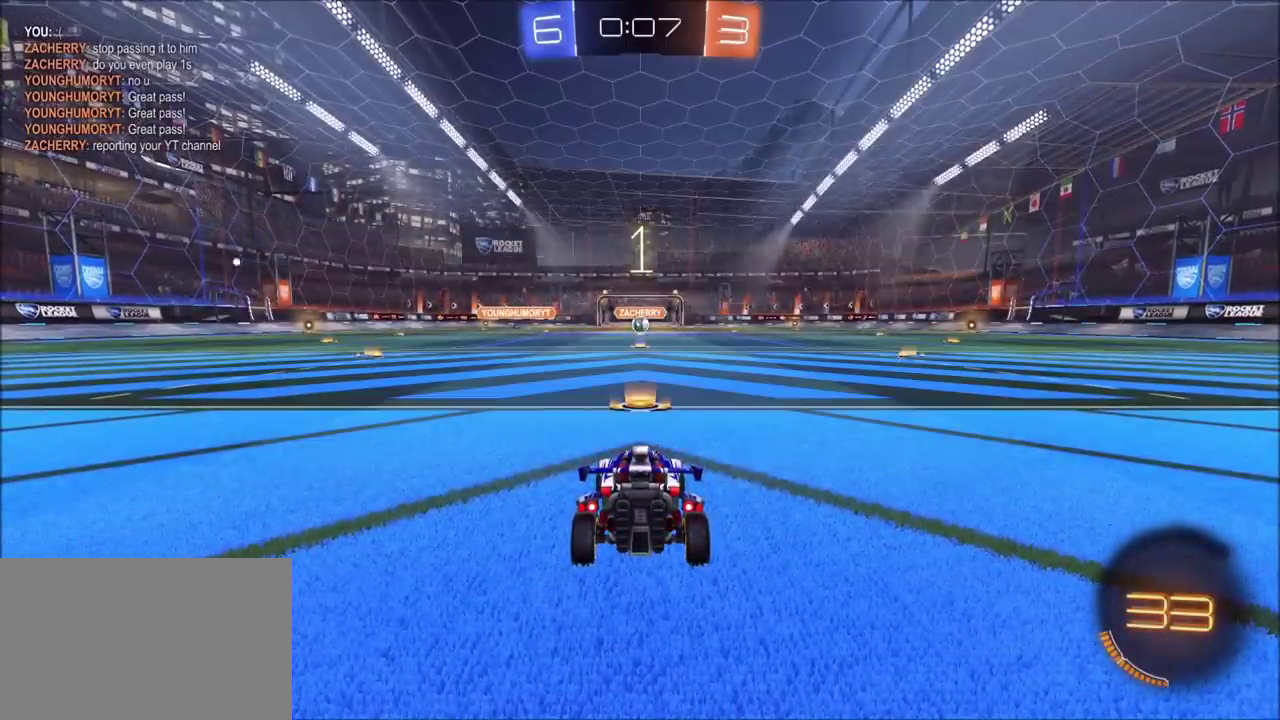
{"buttons": ["R2"], "left_stick": "center", "right_stick": "center", "events": []}
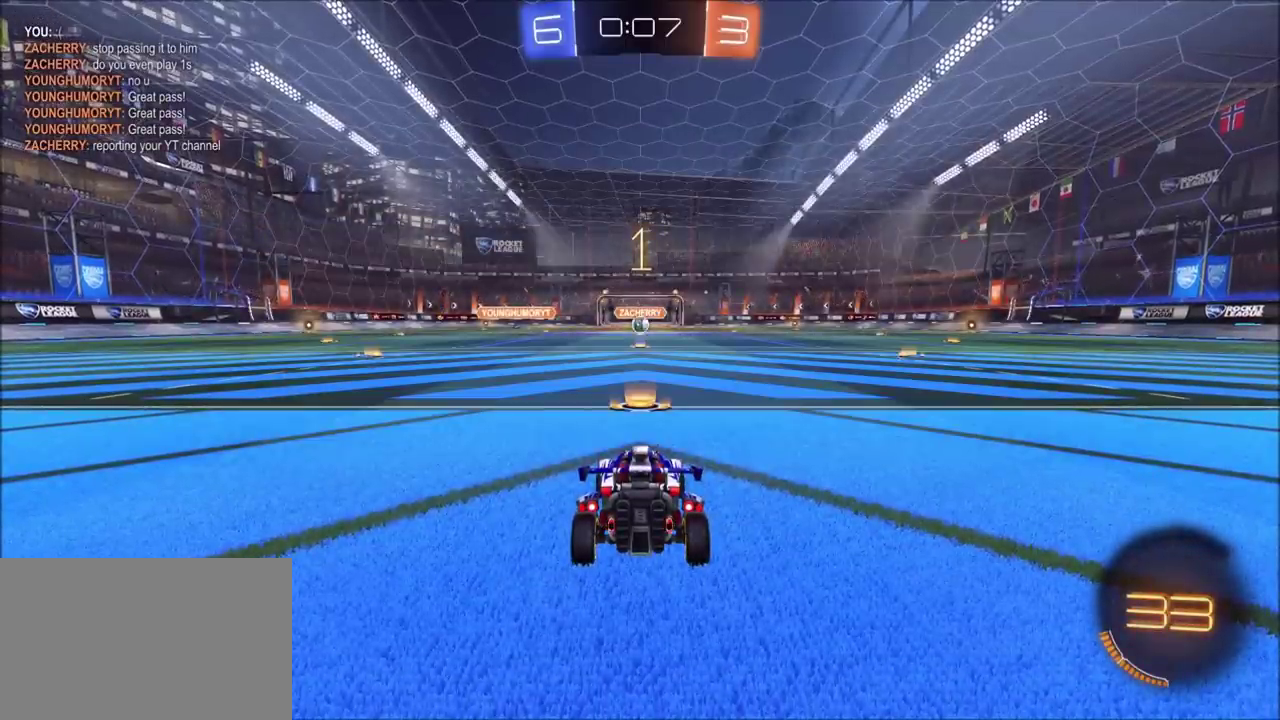
{"buttons": ["R2"], "left_stick": "center", "right_stick": "center", "events": []}
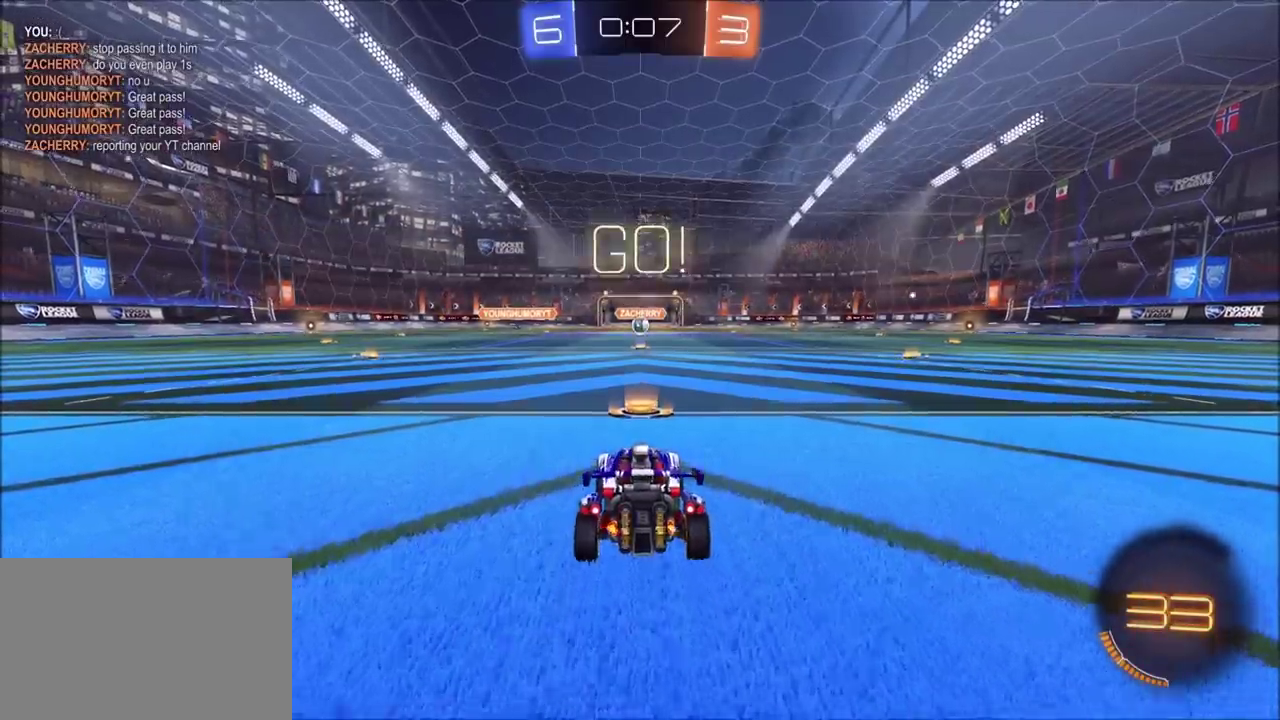
{"buttons": ["R2"], "left_stick": "center", "right_stick": "center", "events": [[17, "left_stick", "left"], [100, "left_stick", "center"], [367, "left_stick", "left"], [483, "left_stick", "center"]]}
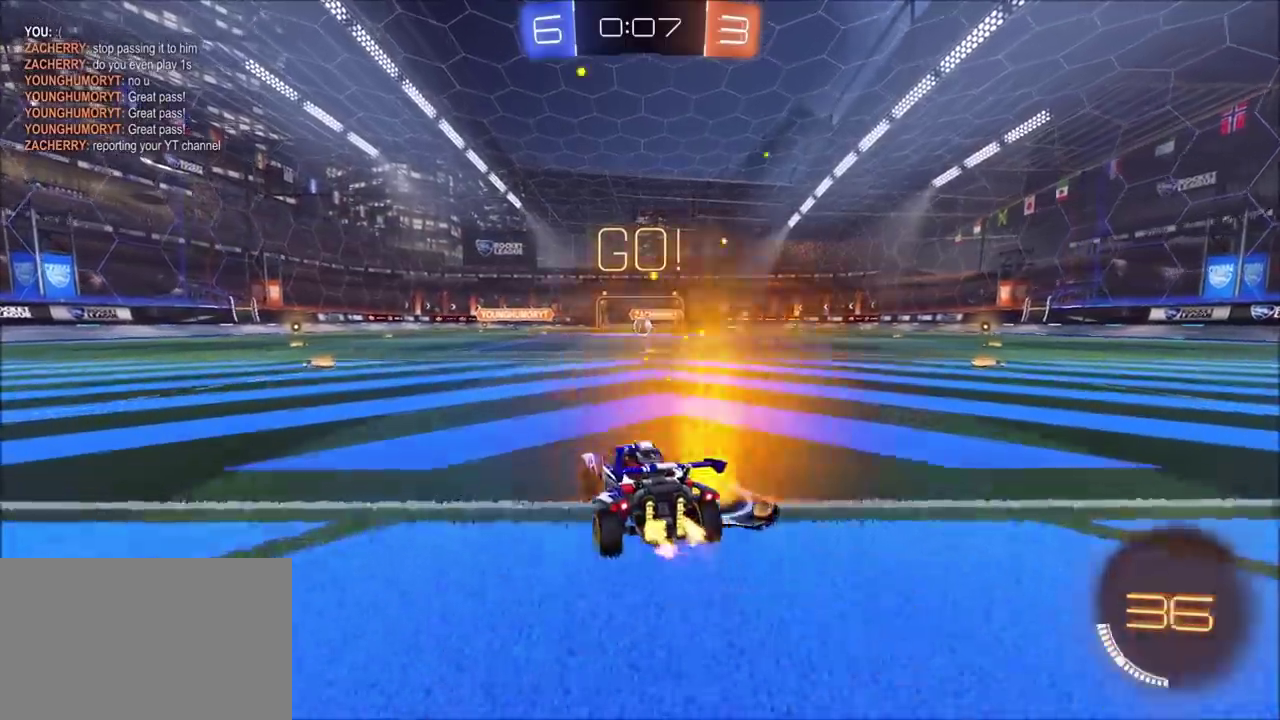
{"buttons": ["R2"], "left_stick": "left", "right_stick": "center", "events": [[150, "left_stick", "left"]]}
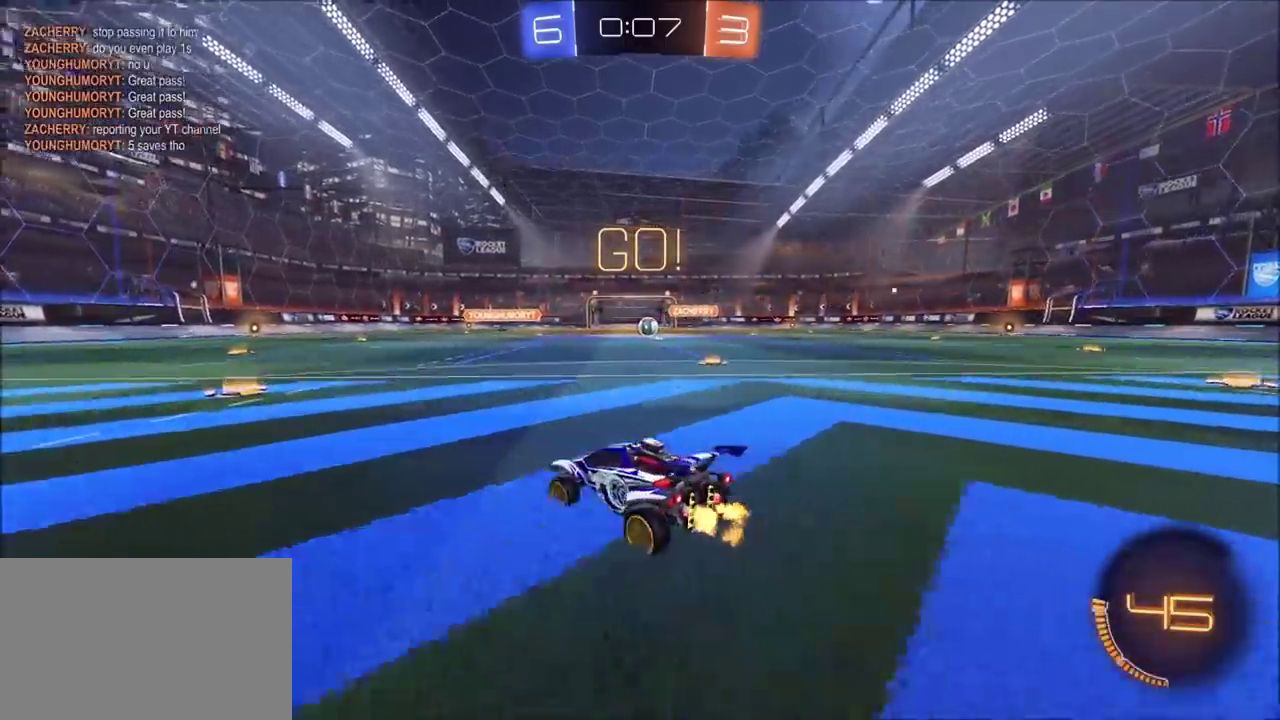
{"buttons": ["CIRCLE", "R2"], "left_stick": "up-right", "right_stick": "center", "events": [[233, "left_stick", "center"], [300, "CIRCLE", "down"], [350, "left_stick", "up-right"], [383, "L1", "down"], [483, "L1", "up"]]}
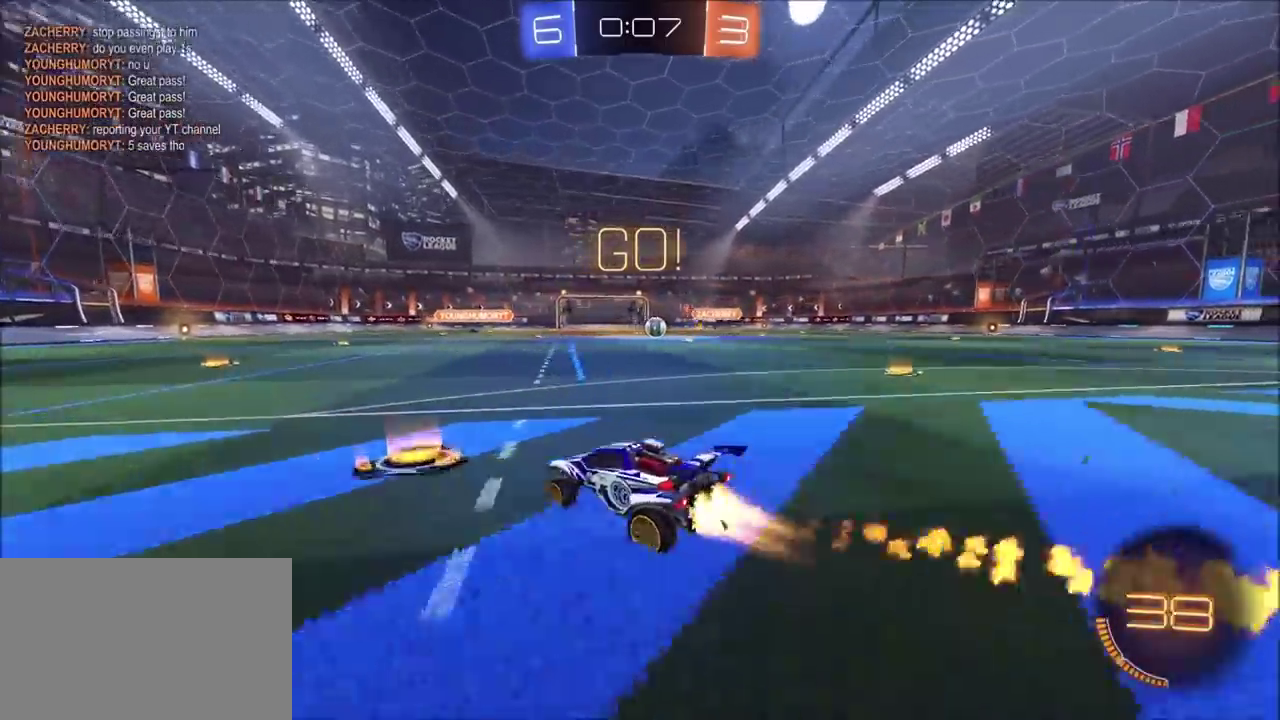
{"buttons": ["CIRCLE", "R2"], "left_stick": "center", "right_stick": "center", "events": [[383, "left_stick", "center"]]}
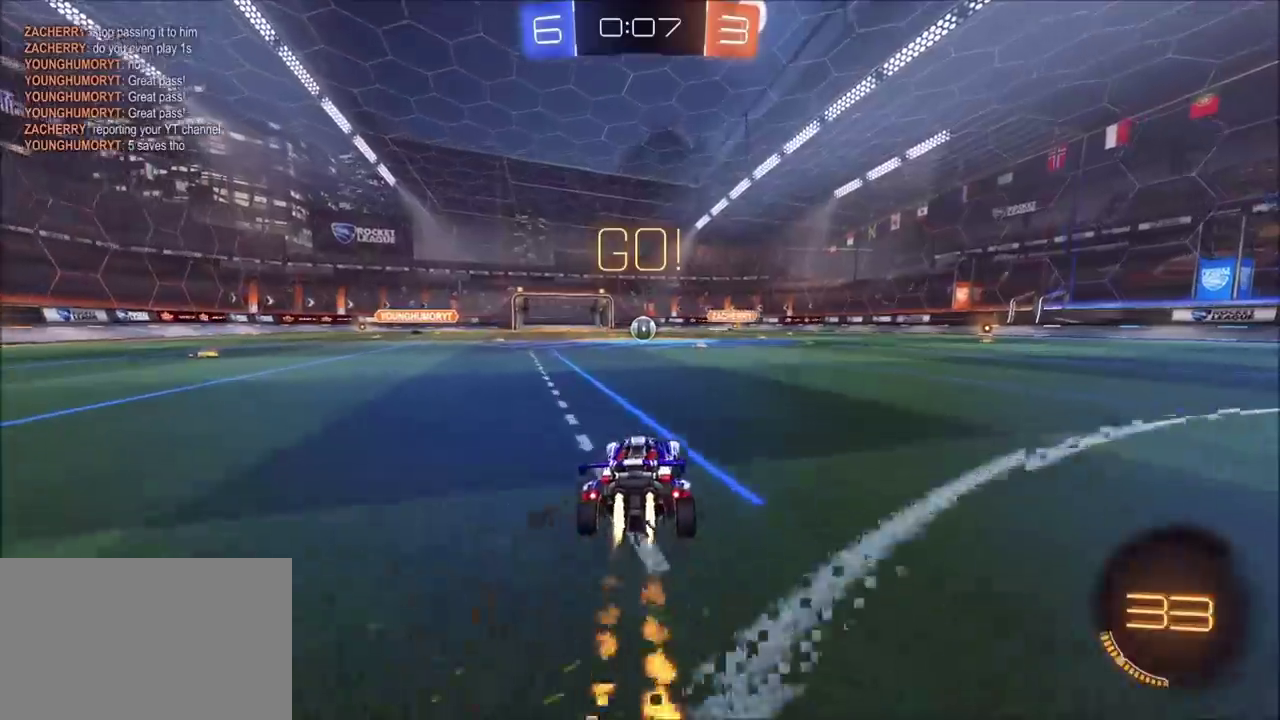
{"buttons": ["CIRCLE", "R2"], "left_stick": "center", "right_stick": "center", "events": []}
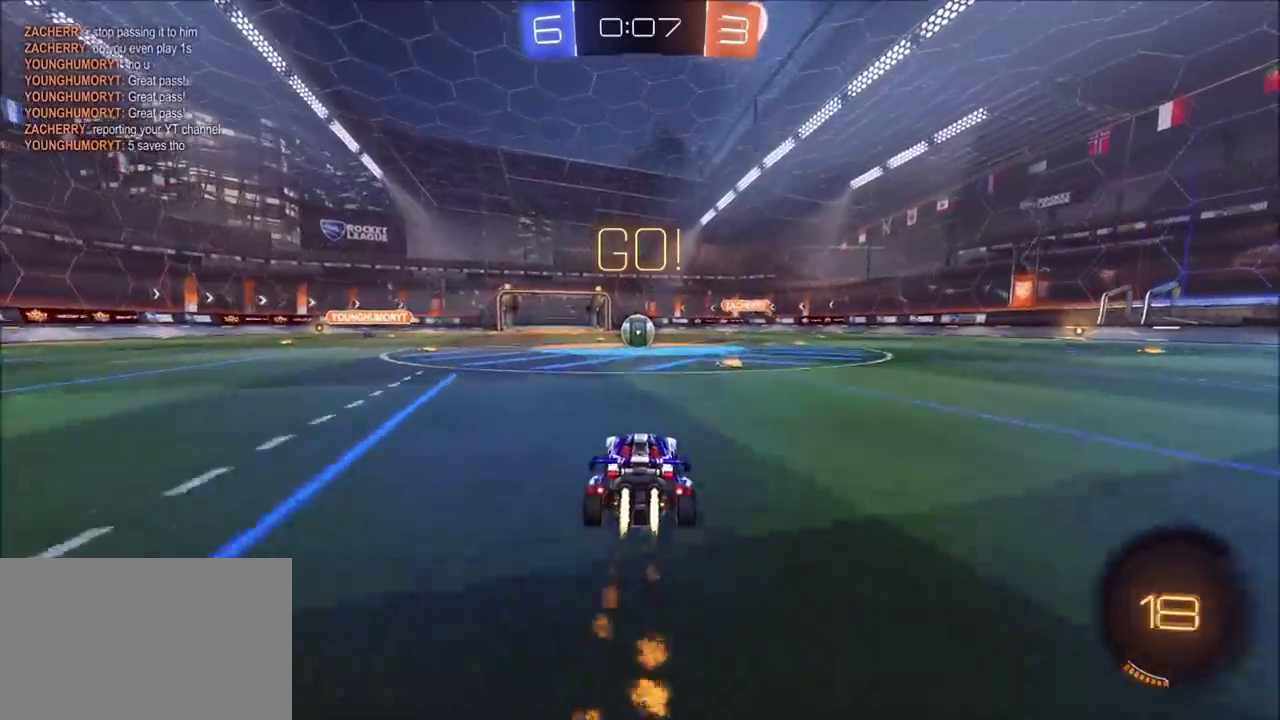
{"buttons": [], "left_stick": "center", "right_stick": "center", "events": [[133, "CIRCLE", "up"], [217, "left_stick", "up-right"], [267, "left_stick", "center"], [467, "R2", "up"]]}
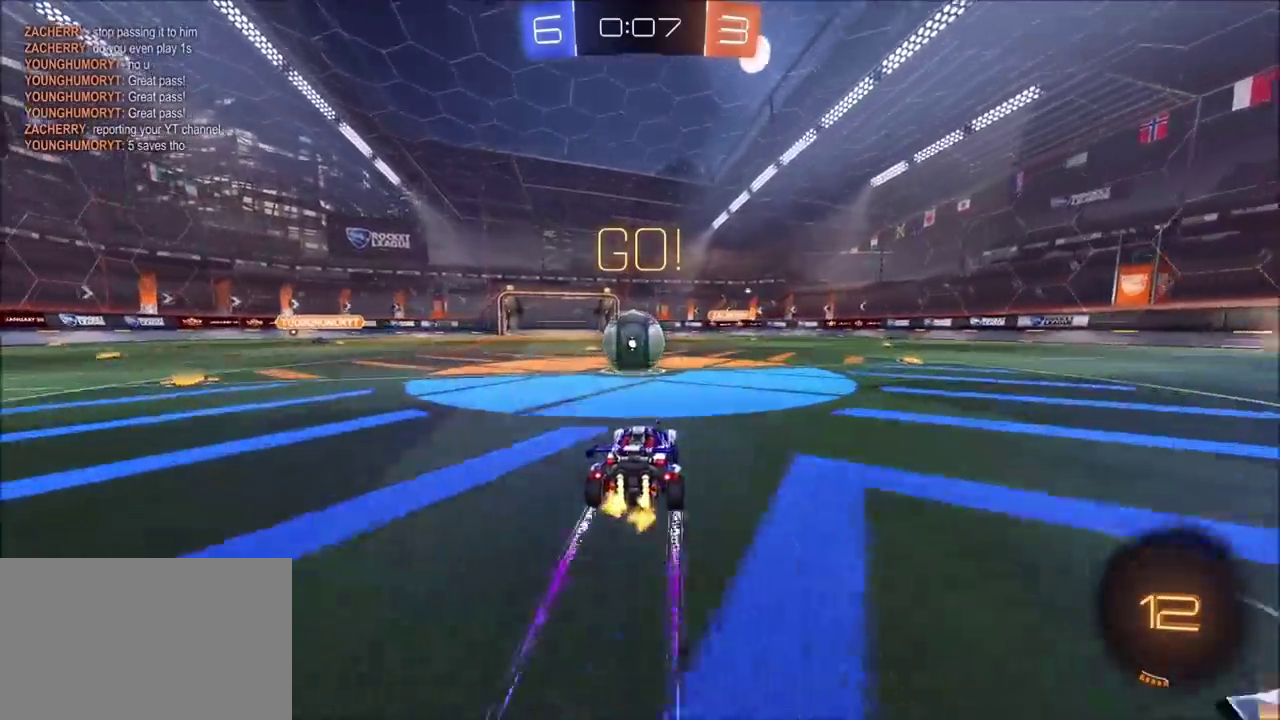
{"buttons": ["CROSS", "CIRCLE", "TRIANGLE", "R2"], "left_stick": "left", "right_stick": "center", "events": [[217, "CIRCLE", "down"], [233, "R2", "down"], [250, "CROSS", "down"], [300, "left_stick", "left"], [367, "TRIANGLE", "down"]]}
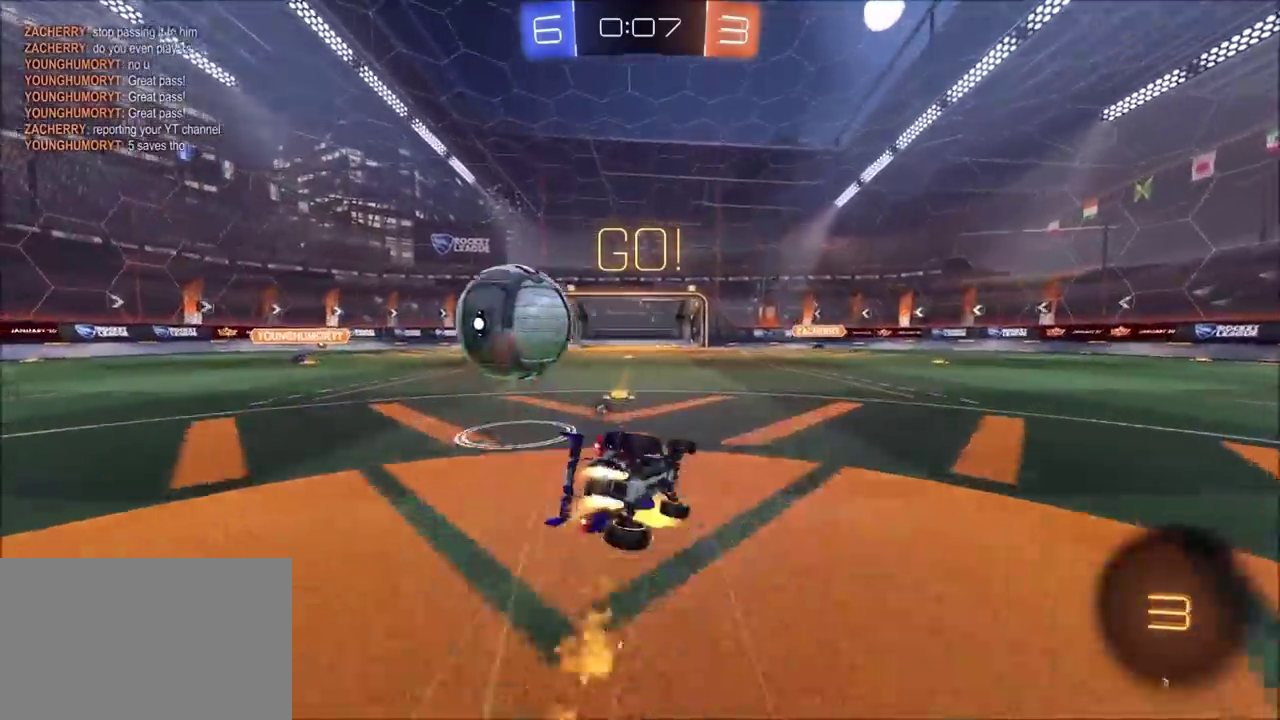
{"buttons": ["L1", "R2"], "left_stick": "up-left", "right_stick": "center", "events": [[50, "TRIANGLE", "up"], [67, "left_stick", "down-left"], [83, "CROSS", "up"], [217, "CIRCLE", "up"], [267, "TRIANGLE", "down"], [317, "left_stick", "left"], [400, "TRIANGLE", "up"], [433, "L1", "down"], [467, "left_stick", "up-left"]]}
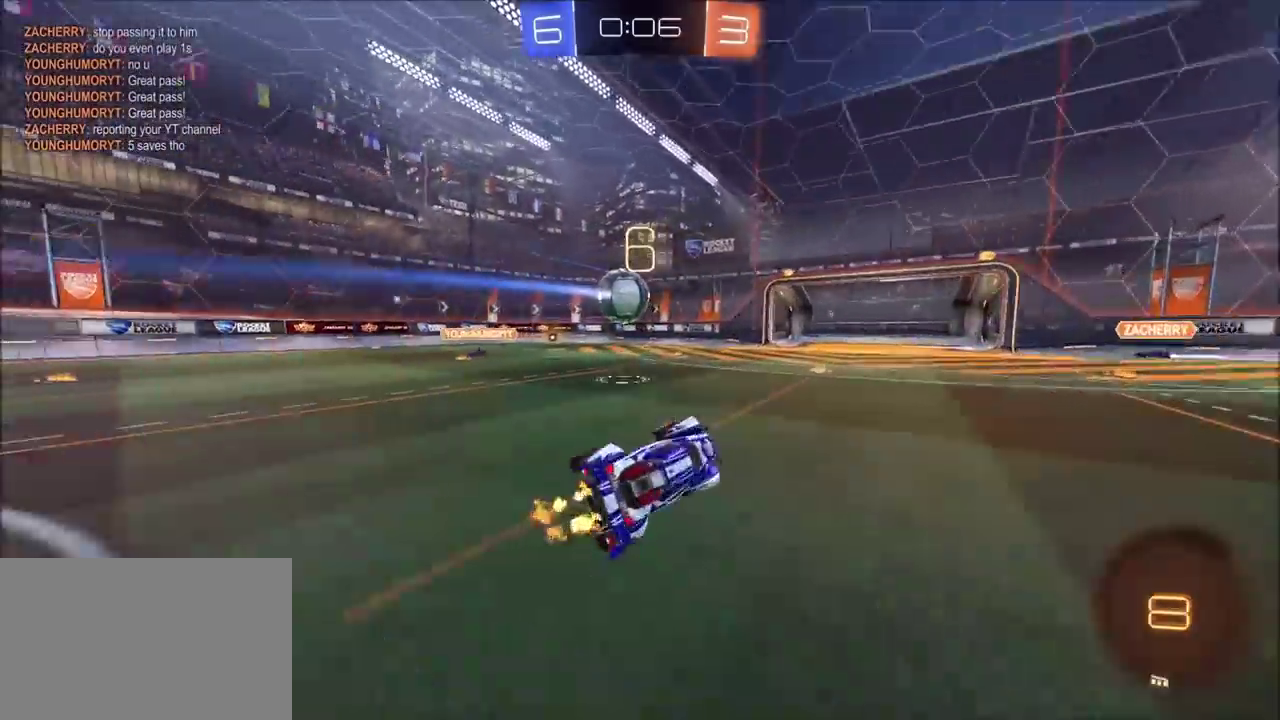
{"buttons": ["R2"], "left_stick": "left", "right_stick": "center", "events": [[133, "L1", "up"], [217, "left_stick", "center"], [300, "left_stick", "left"]]}
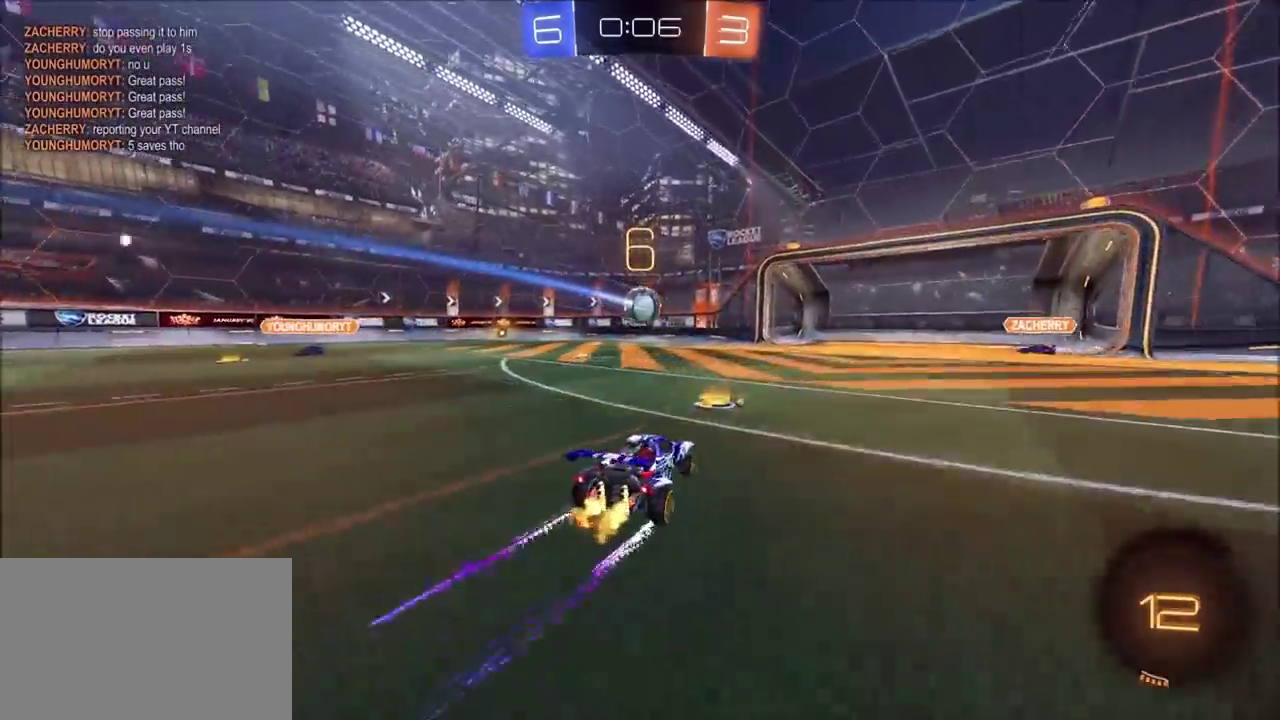
{"buttons": ["CIRCLE", "R2"], "left_stick": "left", "right_stick": "center", "events": [[167, "L1", "down"], [233, "CIRCLE", "down"], [250, "L1", "up"]]}
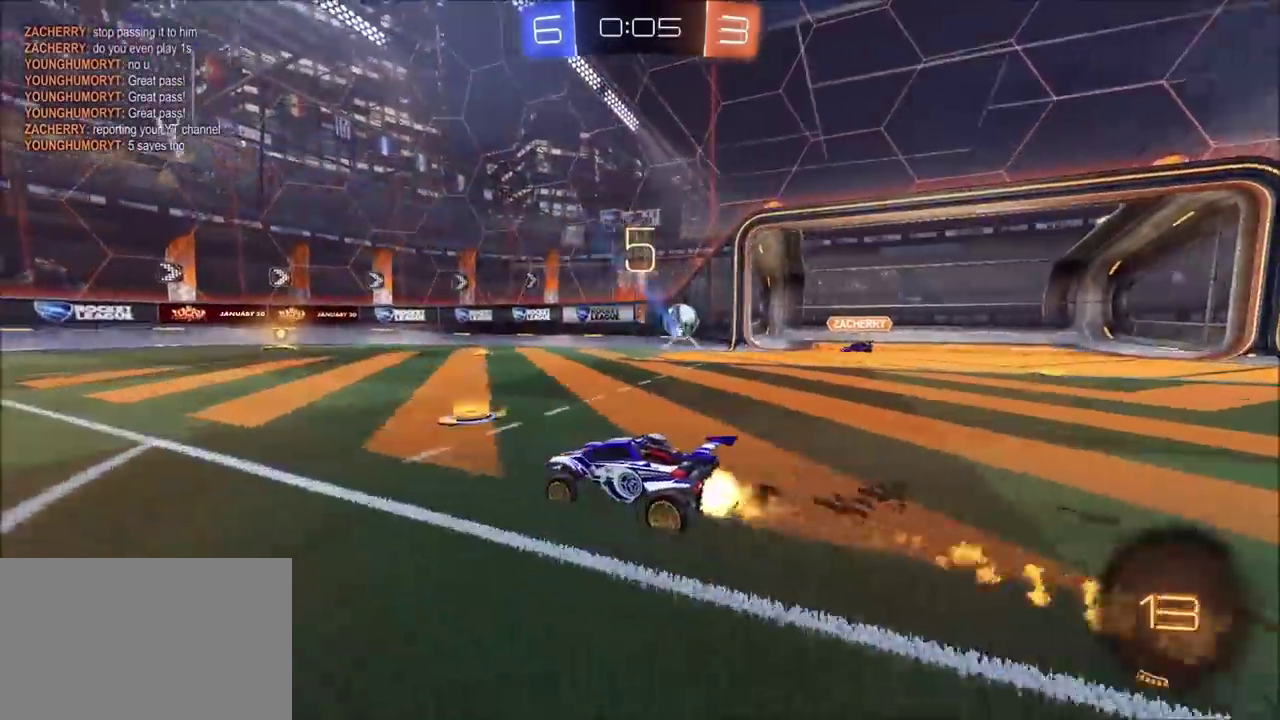
{"buttons": ["CROSS", "L1", "R2"], "left_stick": "left", "right_stick": "center", "events": [[83, "CIRCLE", "up"], [333, "CROSS", "down"], [383, "L1", "down"]]}
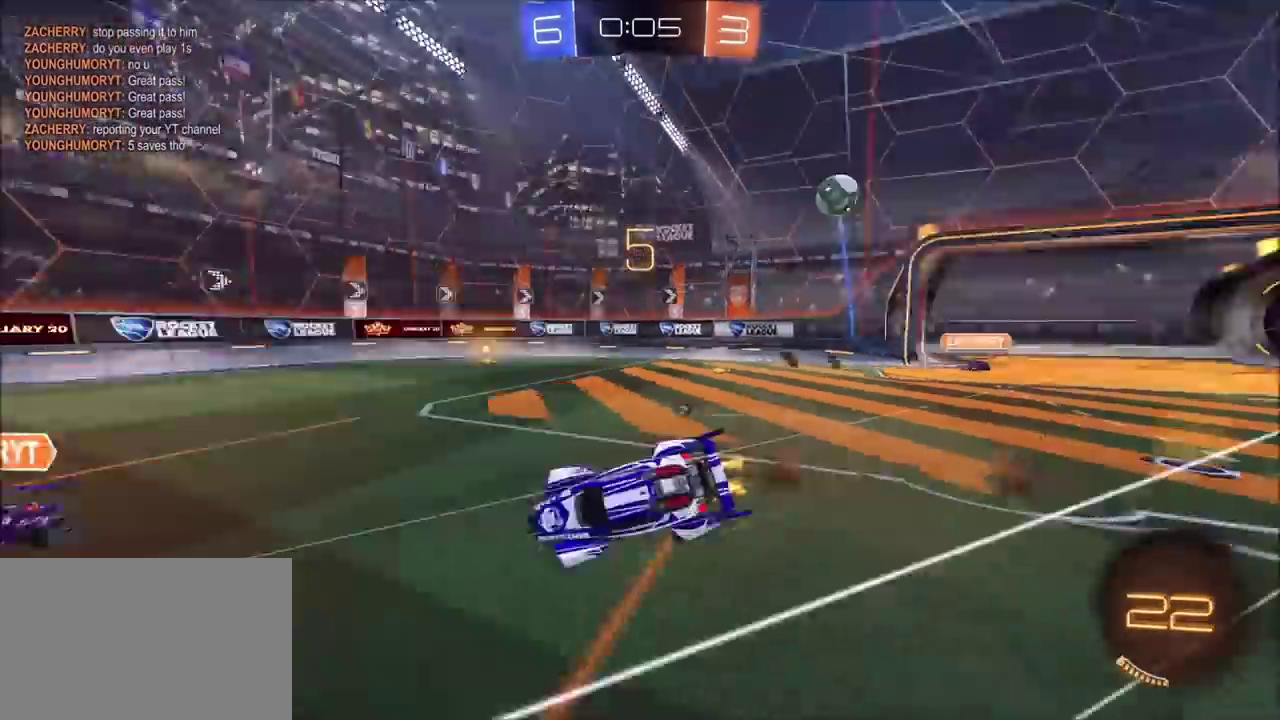
{"buttons": ["L1", "R2"], "left_stick": "down-left", "right_stick": "center", "events": [[17, "CIRCLE", "down"], [33, "TRIANGLE", "down"], [100, "CROSS", "up"], [317, "TRIANGLE", "up"], [450, "CIRCLE", "up"], [450, "left_stick", "down-left"]]}
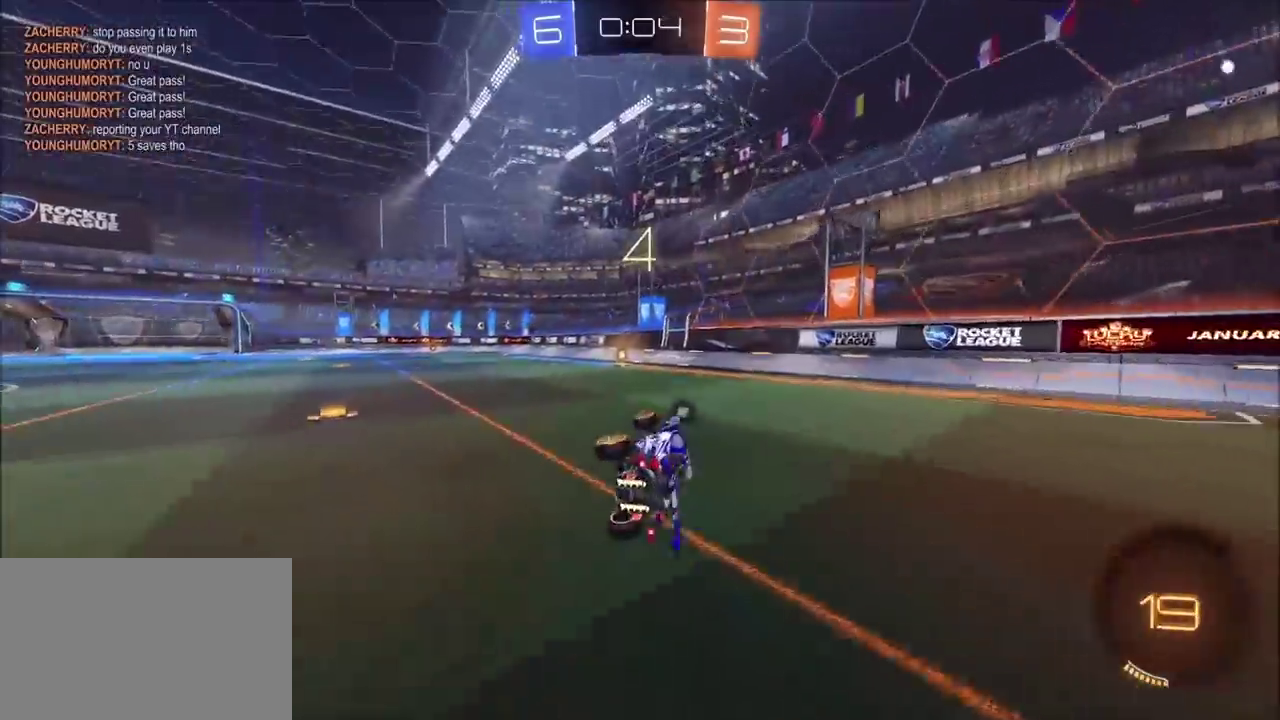
{"buttons": ["R2"], "left_stick": "left", "right_stick": "center", "events": [[17, "L1", "up"], [83, "left_stick", "center"], [133, "TRIANGLE", "down"], [200, "left_stick", "left"], [217, "TRIANGLE", "up"]]}
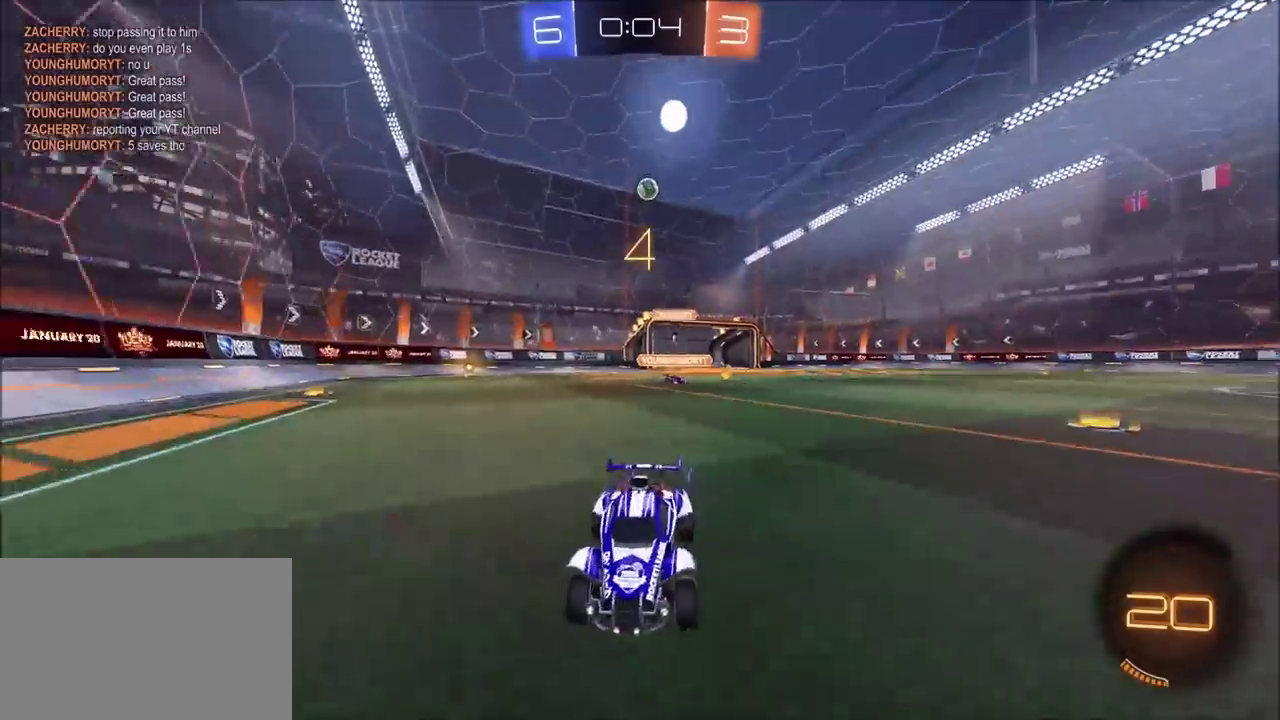
{"buttons": ["R2"], "left_stick": "right", "right_stick": "center", "events": [[33, "left_stick", "center"], [83, "left_stick", "right"], [117, "L1", "down"], [383, "L1", "up"]]}
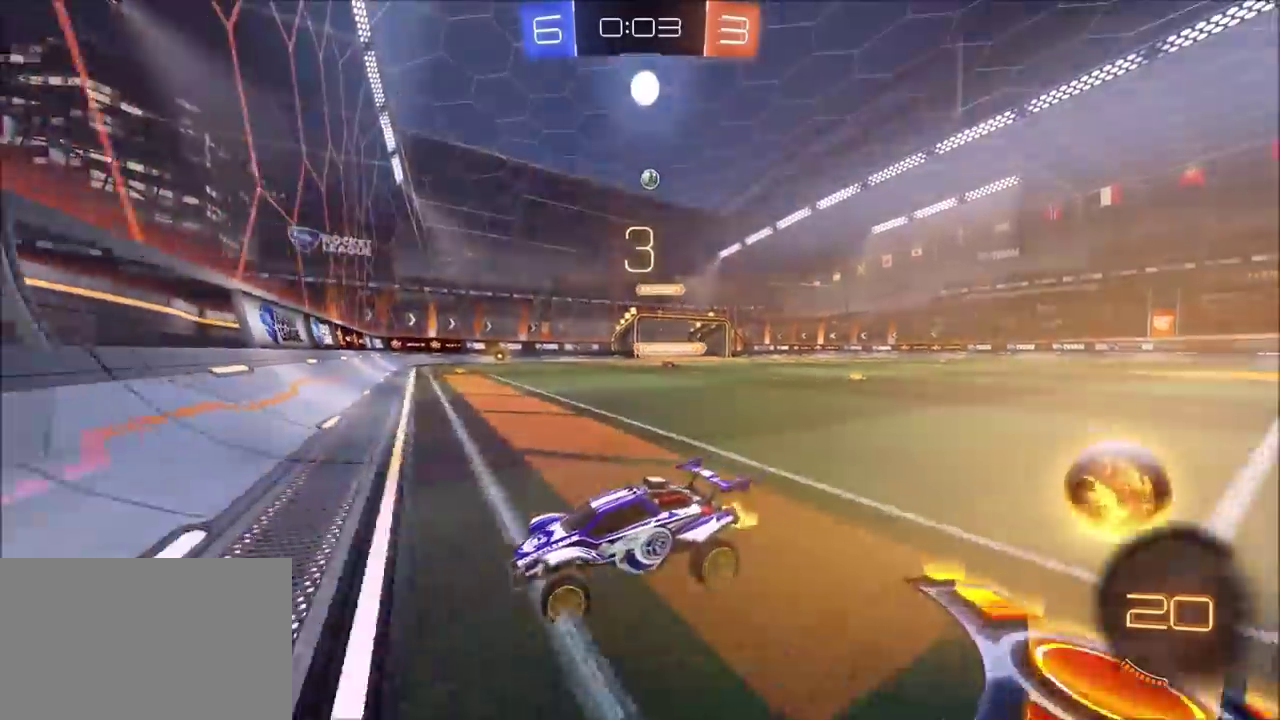
{"buttons": ["CIRCLE", "R2"], "left_stick": "right", "right_stick": "center", "events": [[233, "L1", "down"], [333, "CIRCLE", "down"], [333, "L1", "up"]]}
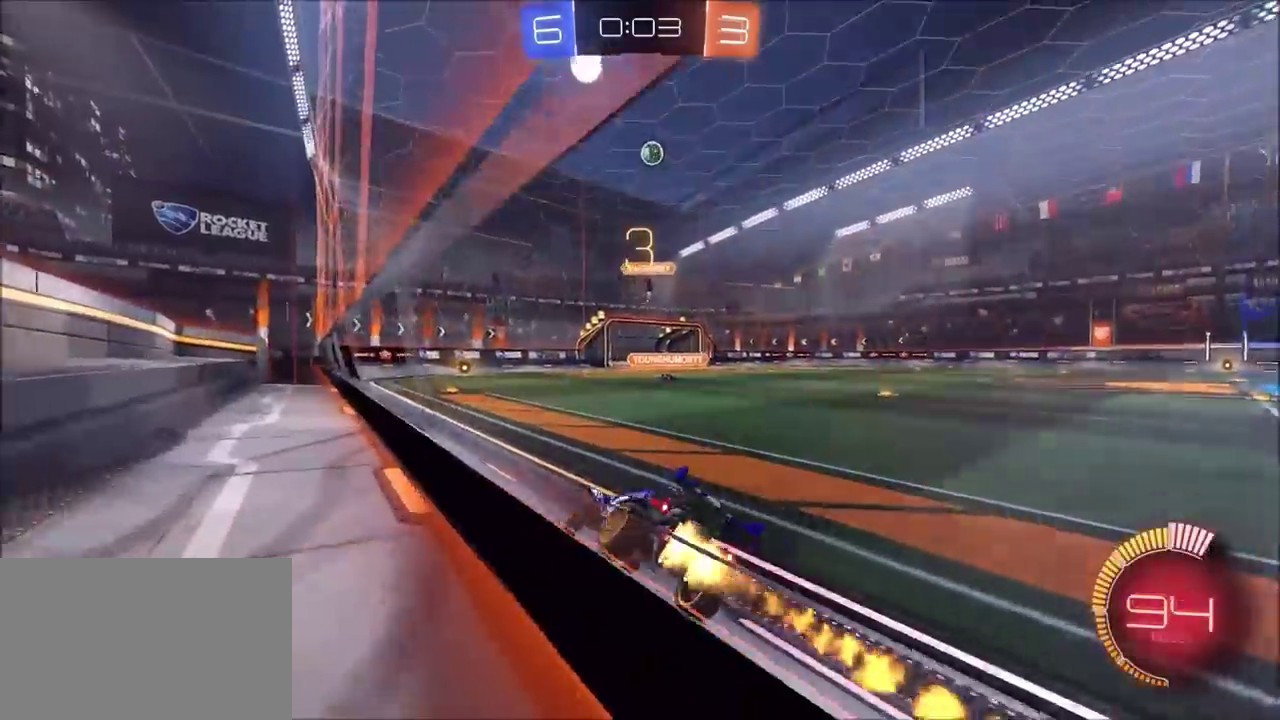
{"buttons": [], "left_stick": "center", "right_stick": "center", "events": [[17, "CIRCLE", "up"], [267, "left_stick", "up-right"], [400, "left_stick", "center"], [433, "R2", "up"]]}
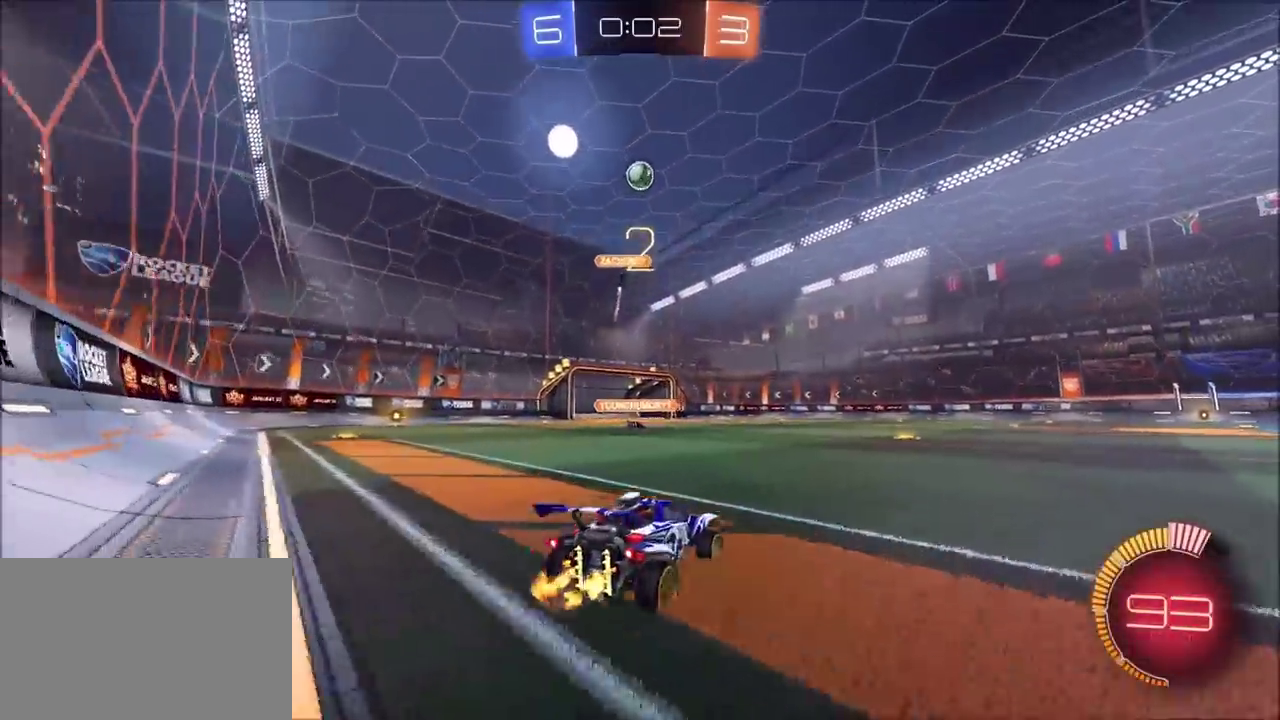
{"buttons": ["R2"], "left_stick": "up-right", "right_stick": "center", "events": [[67, "left_stick", "up-right"], [250, "R2", "down"]]}
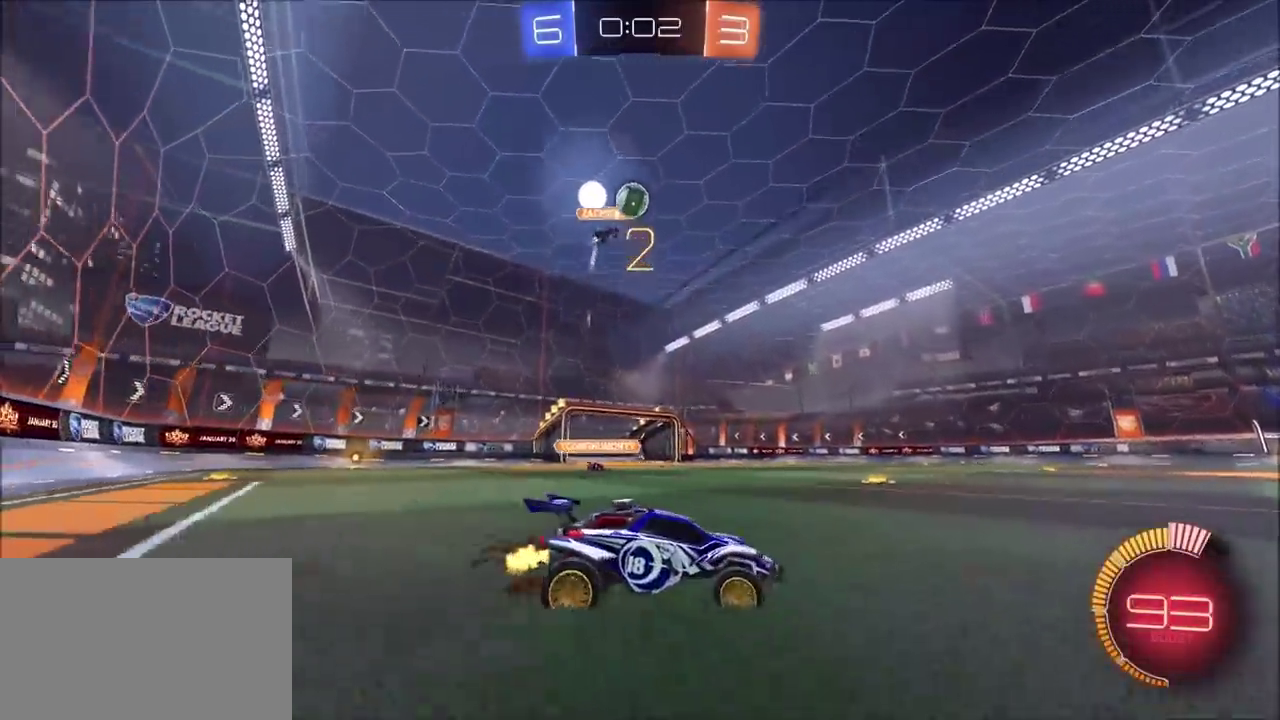
{"buttons": ["CIRCLE", "R2"], "left_stick": "center", "right_stick": "center", "events": [[183, "left_stick", "center"], [233, "CIRCLE", "down"], [267, "left_stick", "up-right"], [450, "left_stick", "center"]]}
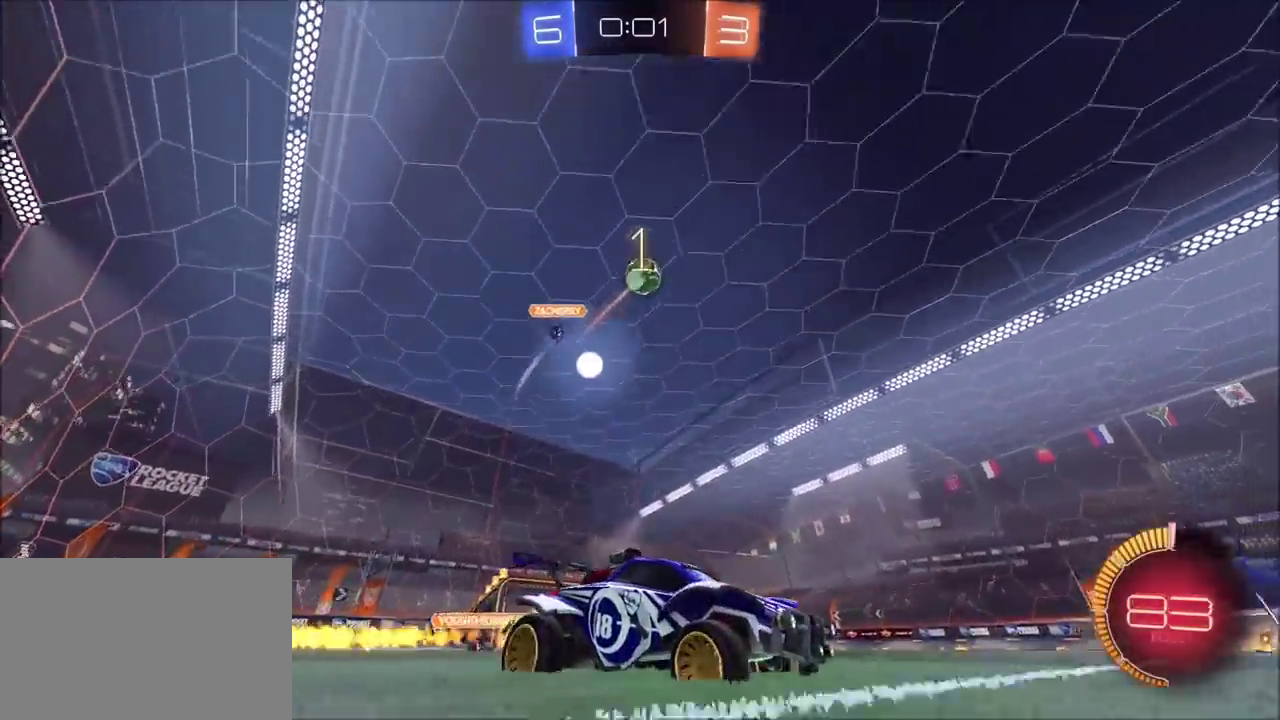
{"buttons": ["R2"], "left_stick": "center", "right_stick": "center", "events": [[83, "left_stick", "up-right"], [233, "left_stick", "center"], [317, "CIRCLE", "up"]]}
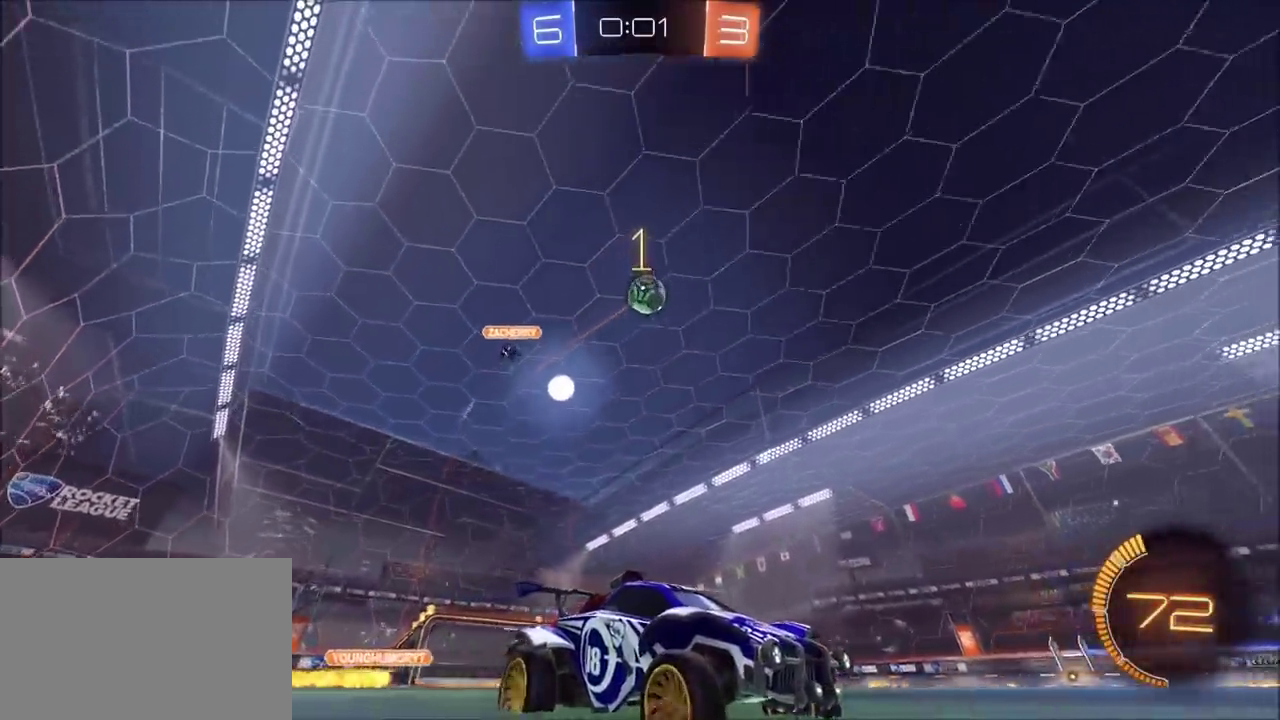
{"buttons": ["R2"], "left_stick": "left", "right_stick": "center", "events": [[450, "left_stick", "left"]]}
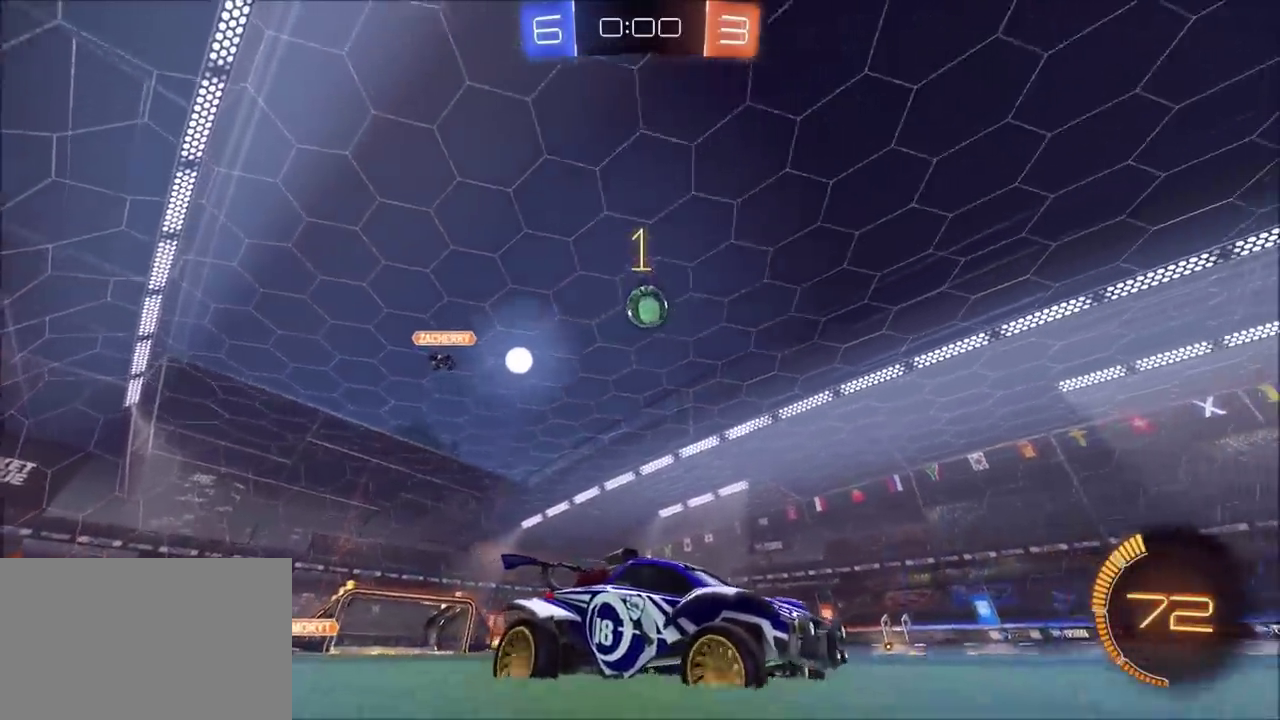
{"buttons": [], "left_stick": "center", "right_stick": "center", "events": [[100, "R2", "up"], [233, "left_stick", "center"], [350, "left_stick", "left"], [433, "left_stick", "center"]]}